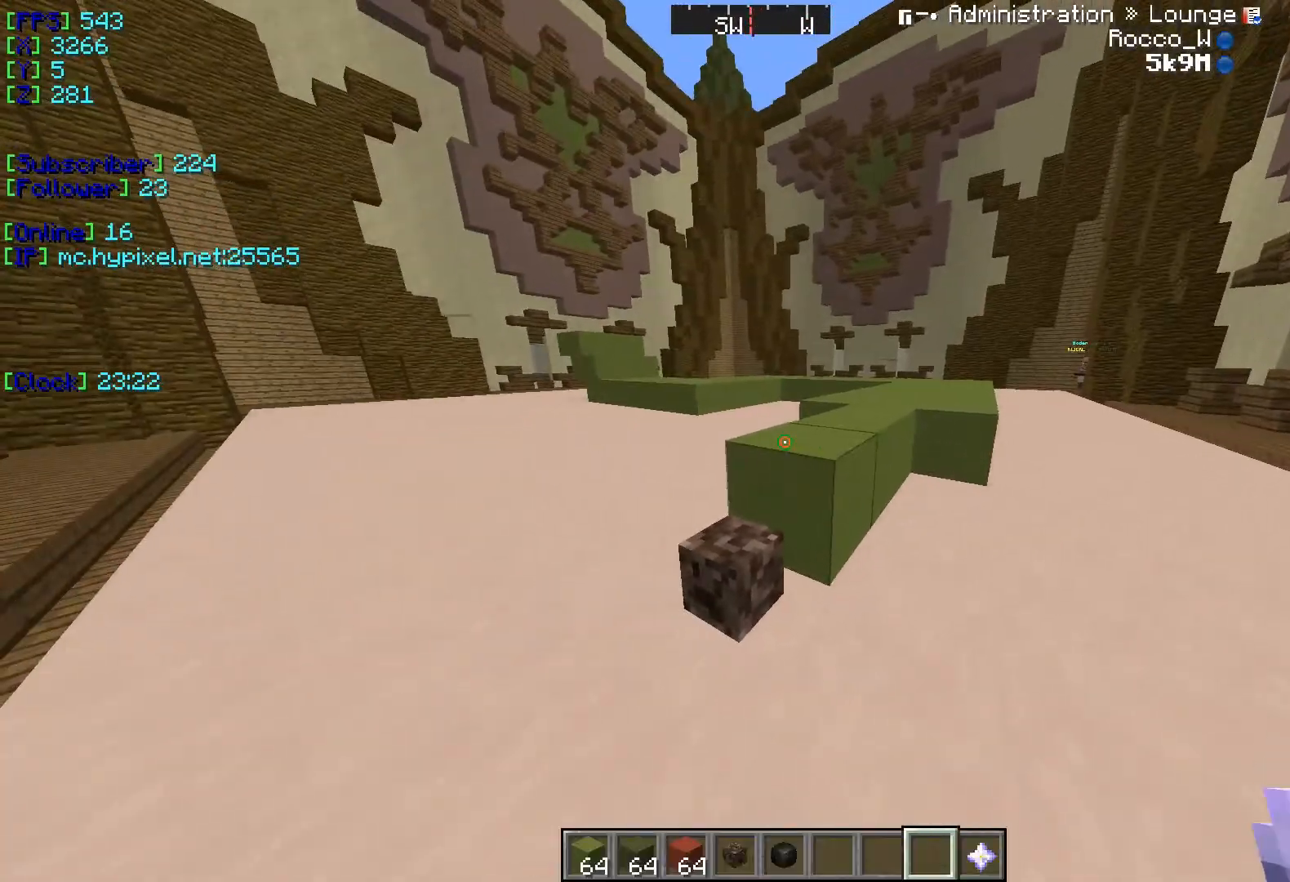
Gameplay with keyboard; each line is a JSON object with the keys held at the frame after it. "events" lists presses ("down") and releases ("up") of "a", "d", "s" and "w" between this image and that frame as [ms after this image, input, new state], when the widget could be followed in between. No other keys are recorded. Mouse input is not recorded.
{"keys": ["w"], "events": [[434, "w", "down"]]}
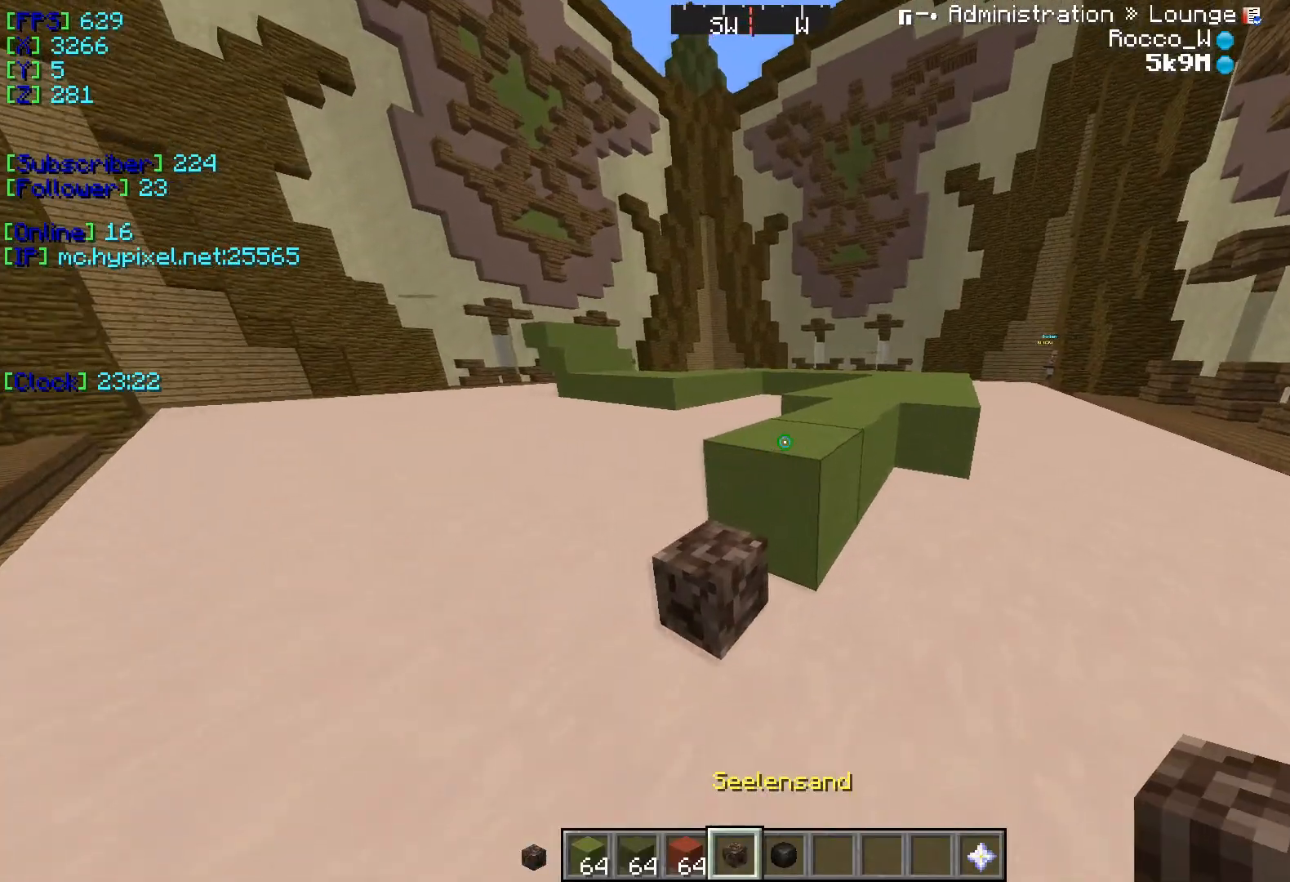
{"keys": ["w"], "events": []}
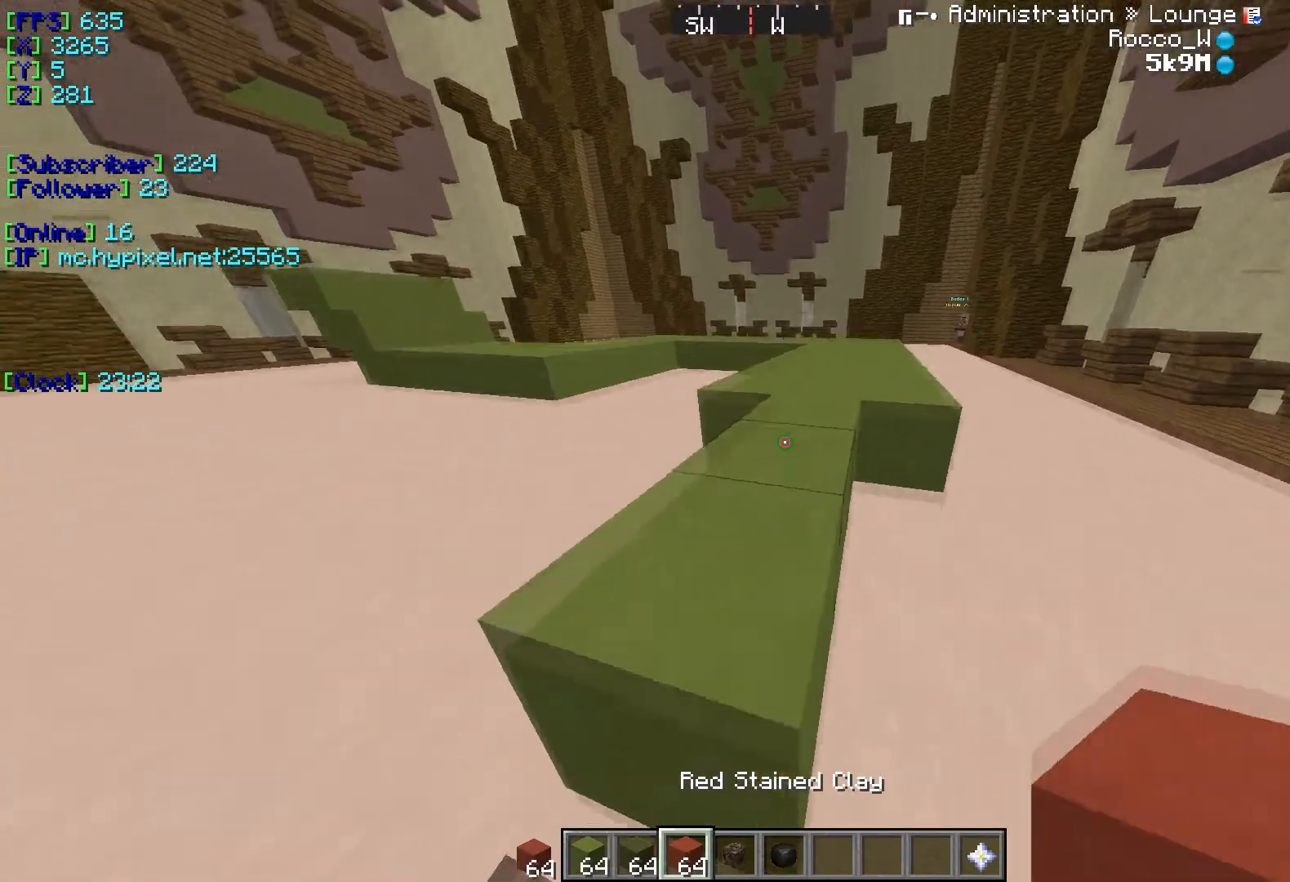
{"keys": ["w"], "events": []}
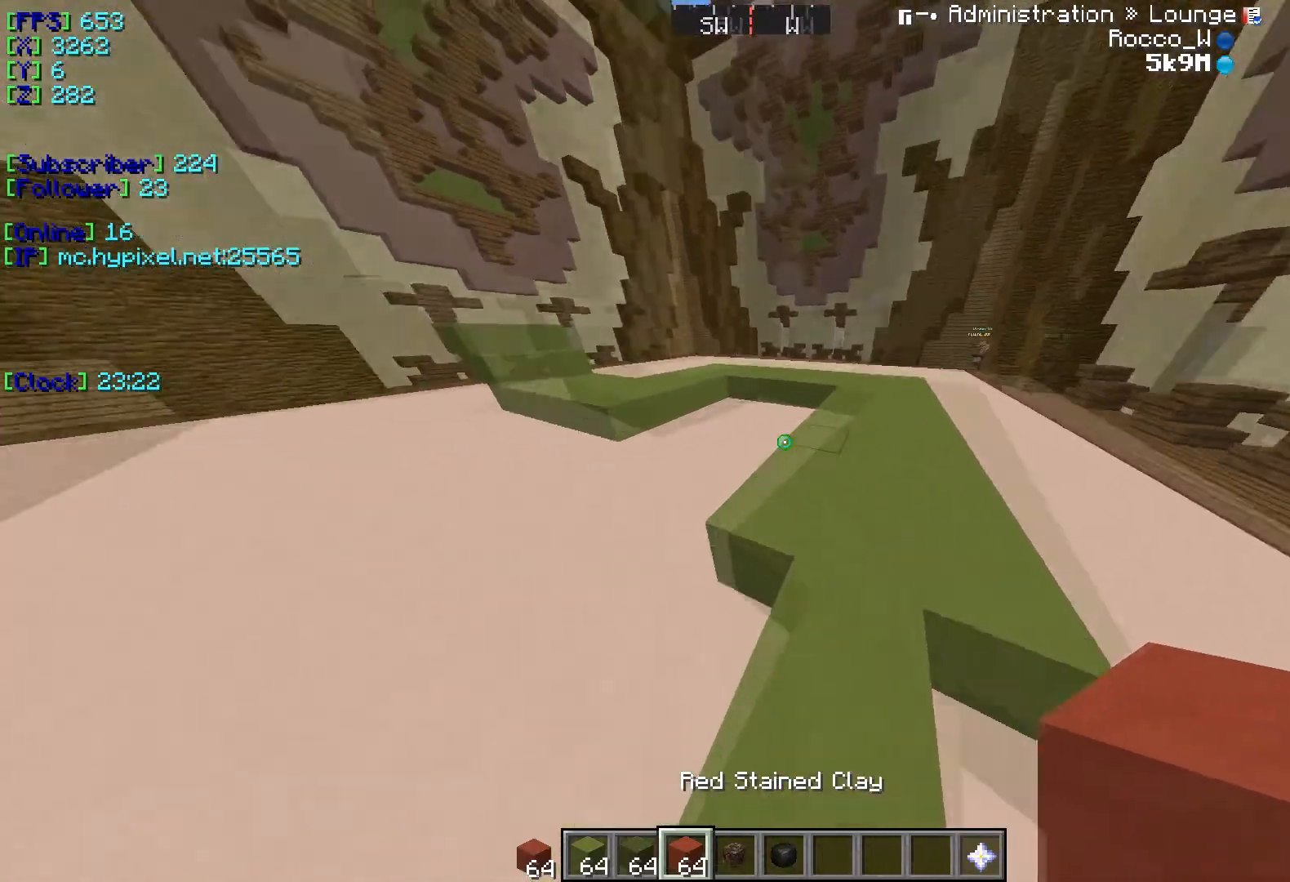
{"keys": ["w"], "events": []}
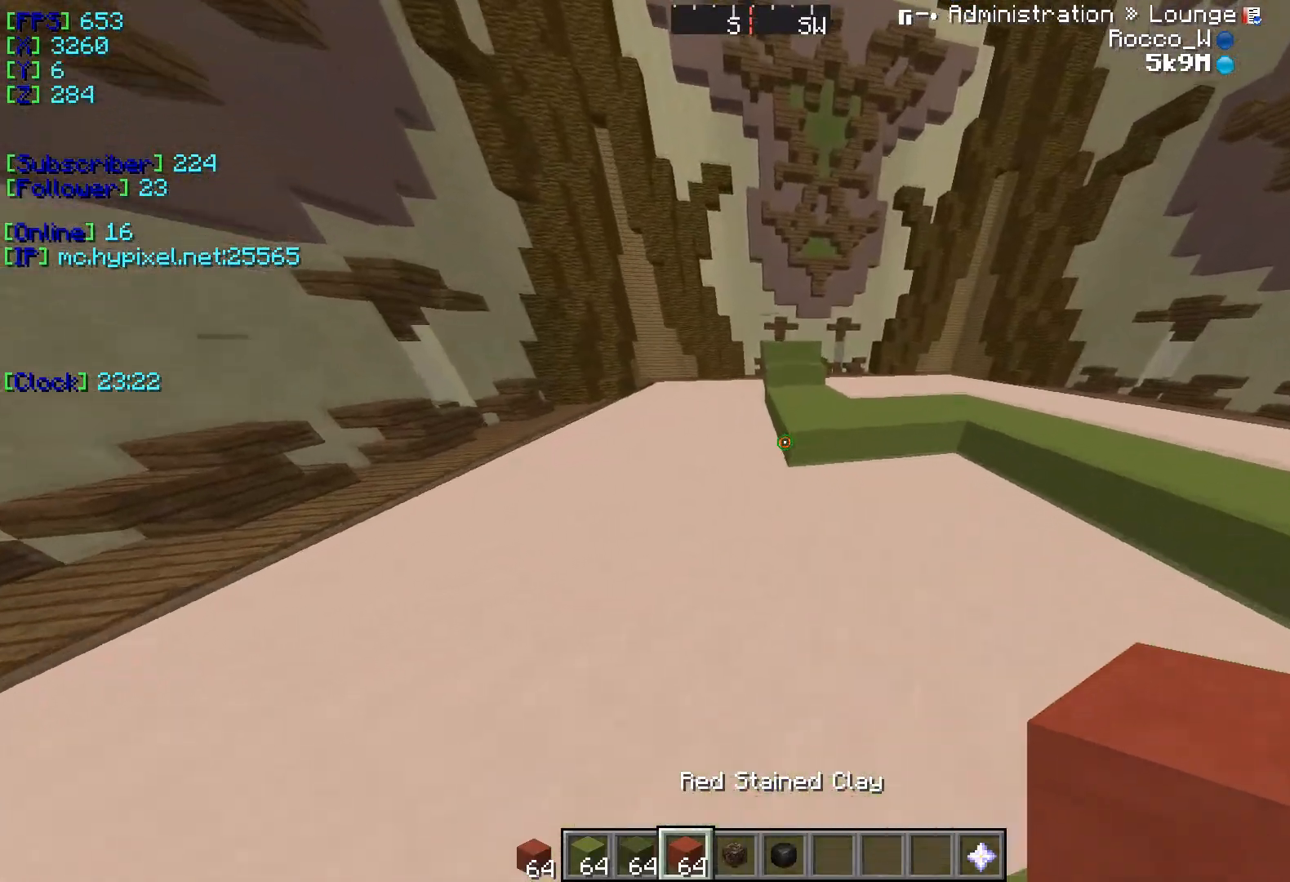
{"keys": ["w"], "events": []}
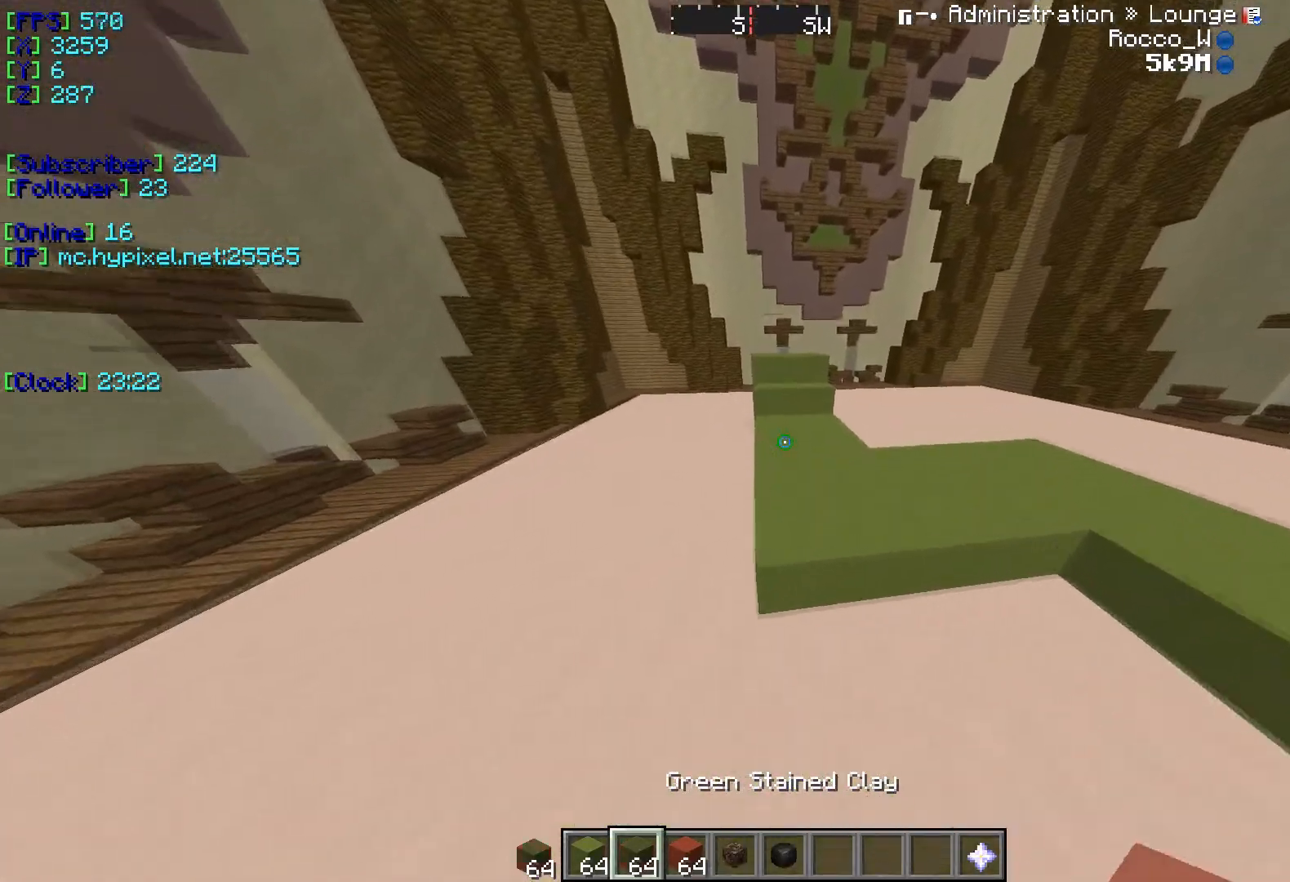
{"keys": ["w"], "events": []}
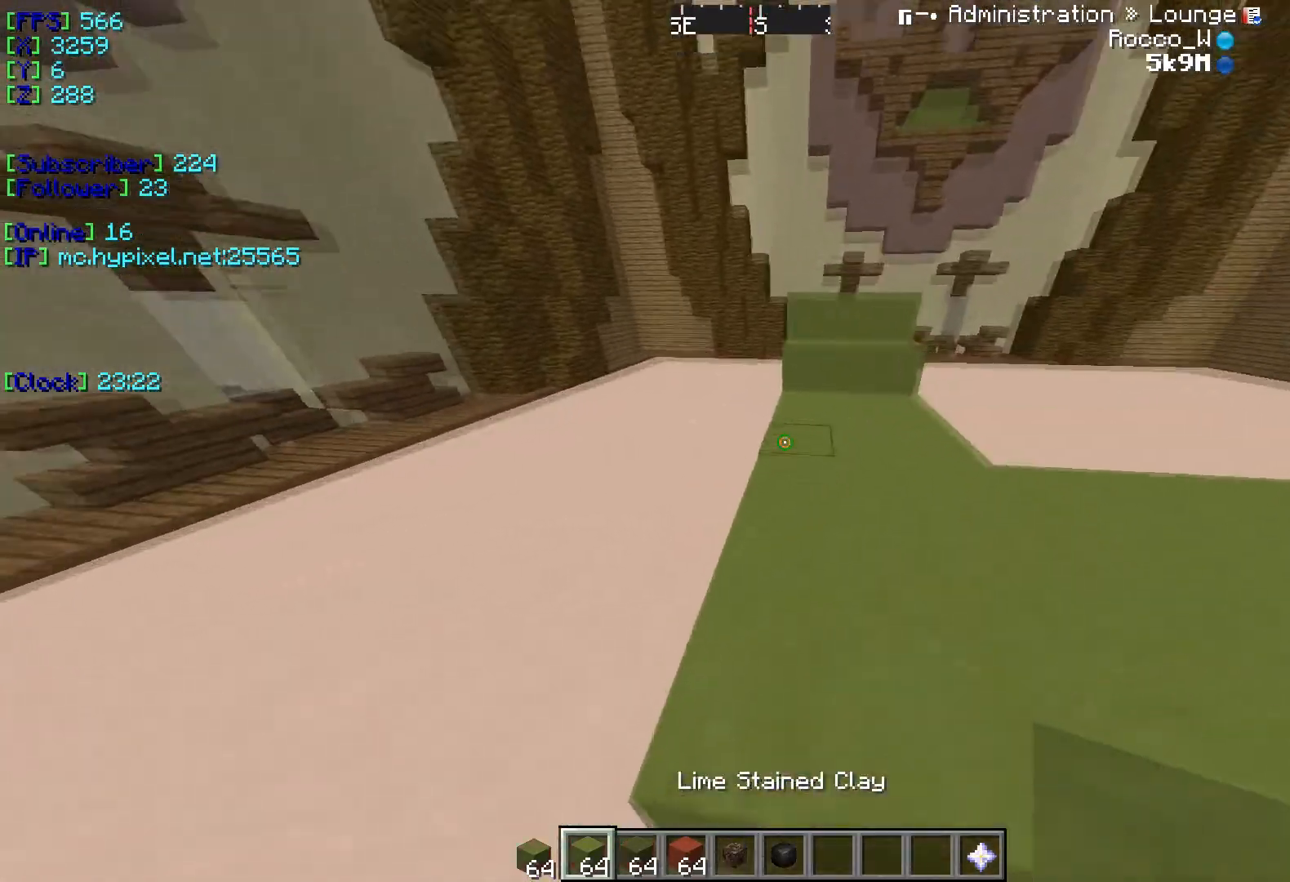
{"keys": ["w"], "events": []}
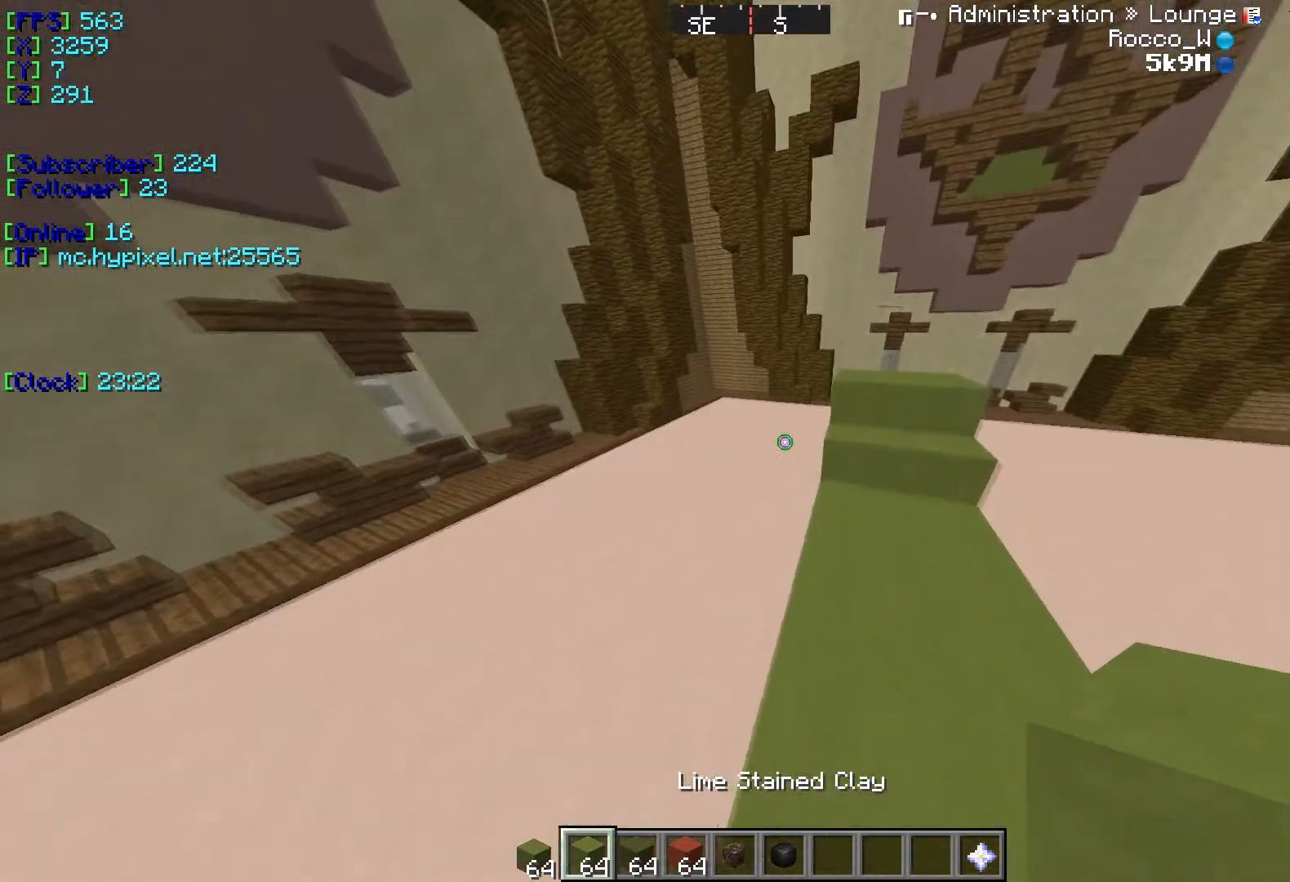
{"keys": ["a", "w"], "events": [[316, "a", "down"]]}
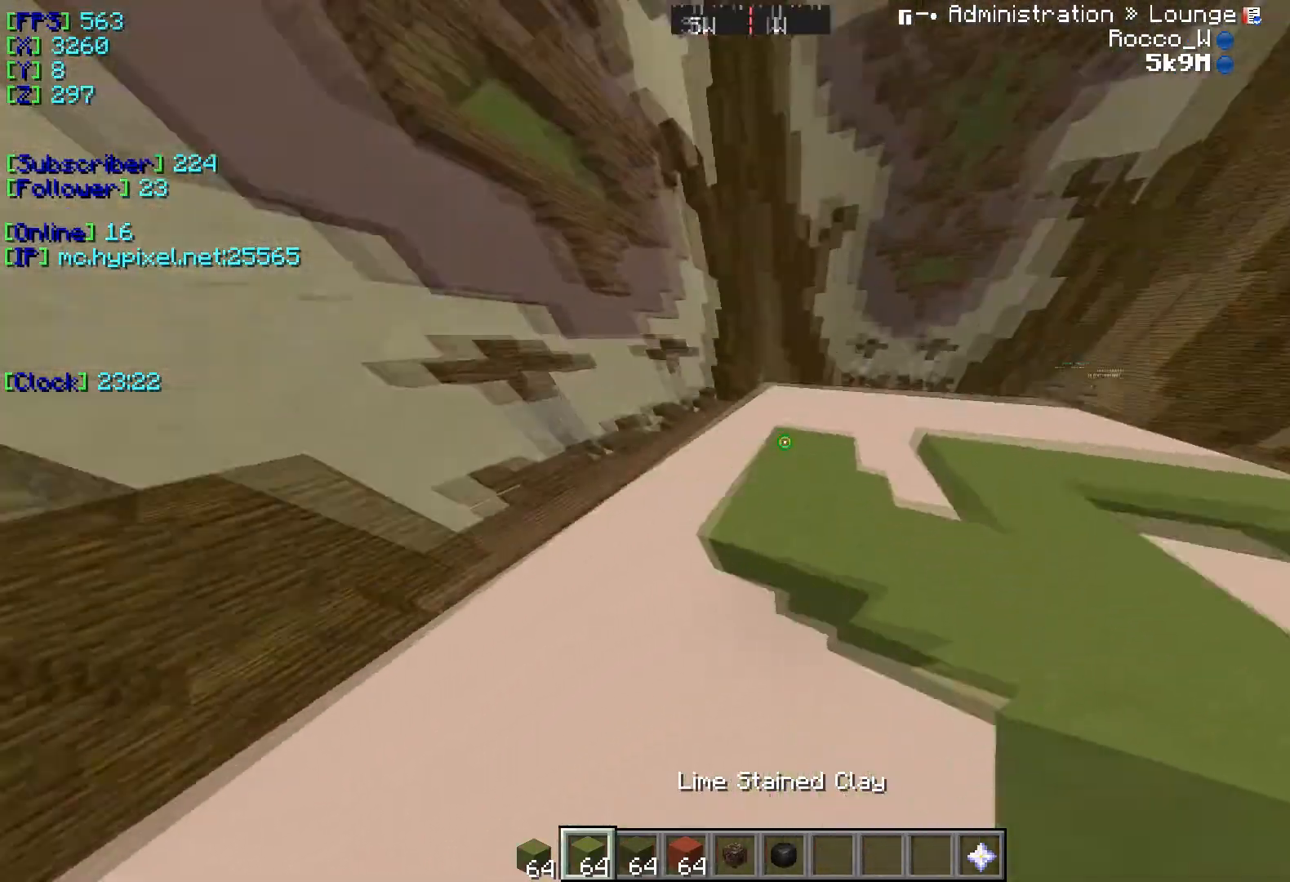
{"keys": ["w"], "events": [[133, "w", "up"], [284, "a", "up"], [317, "w", "down"]]}
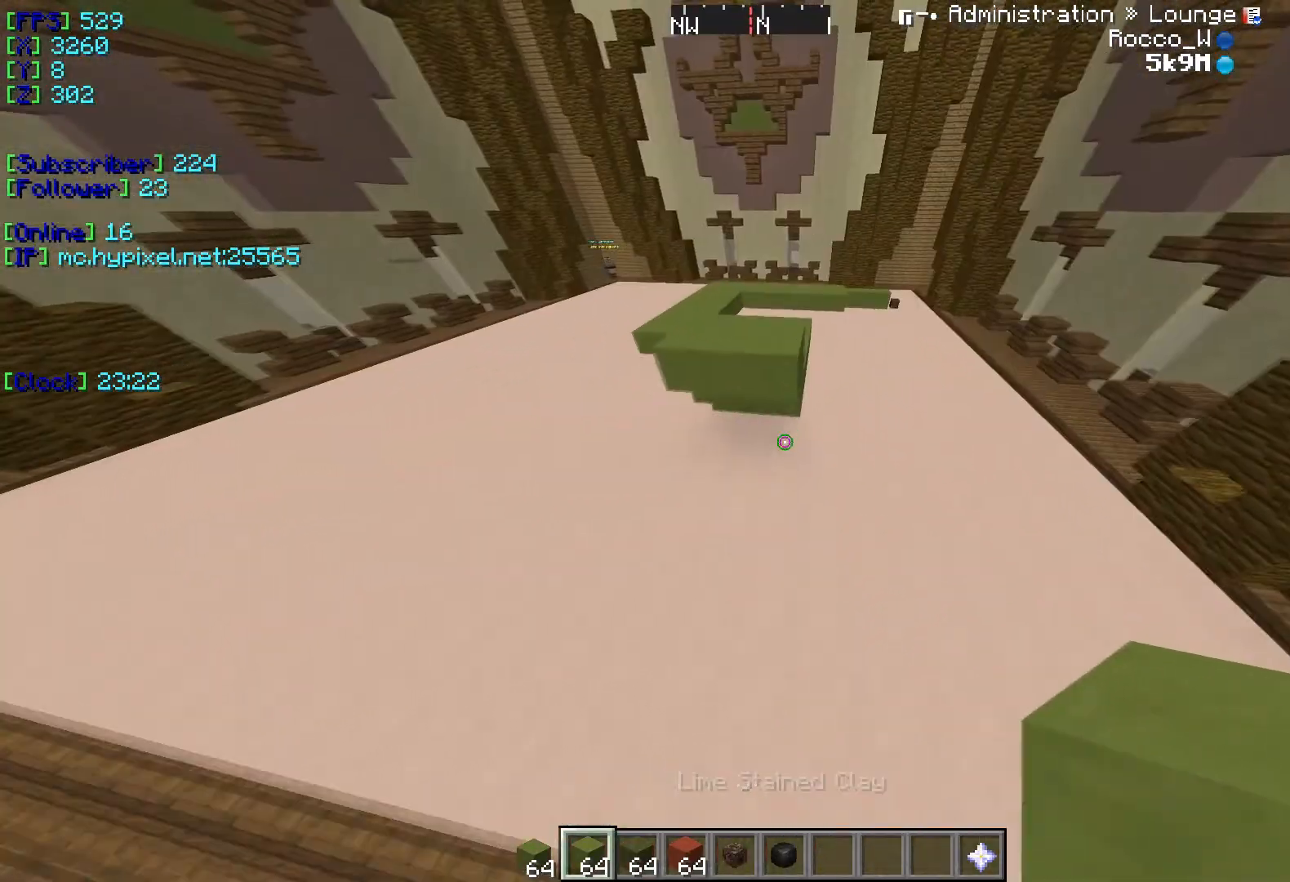
{"keys": ["w"], "events": []}
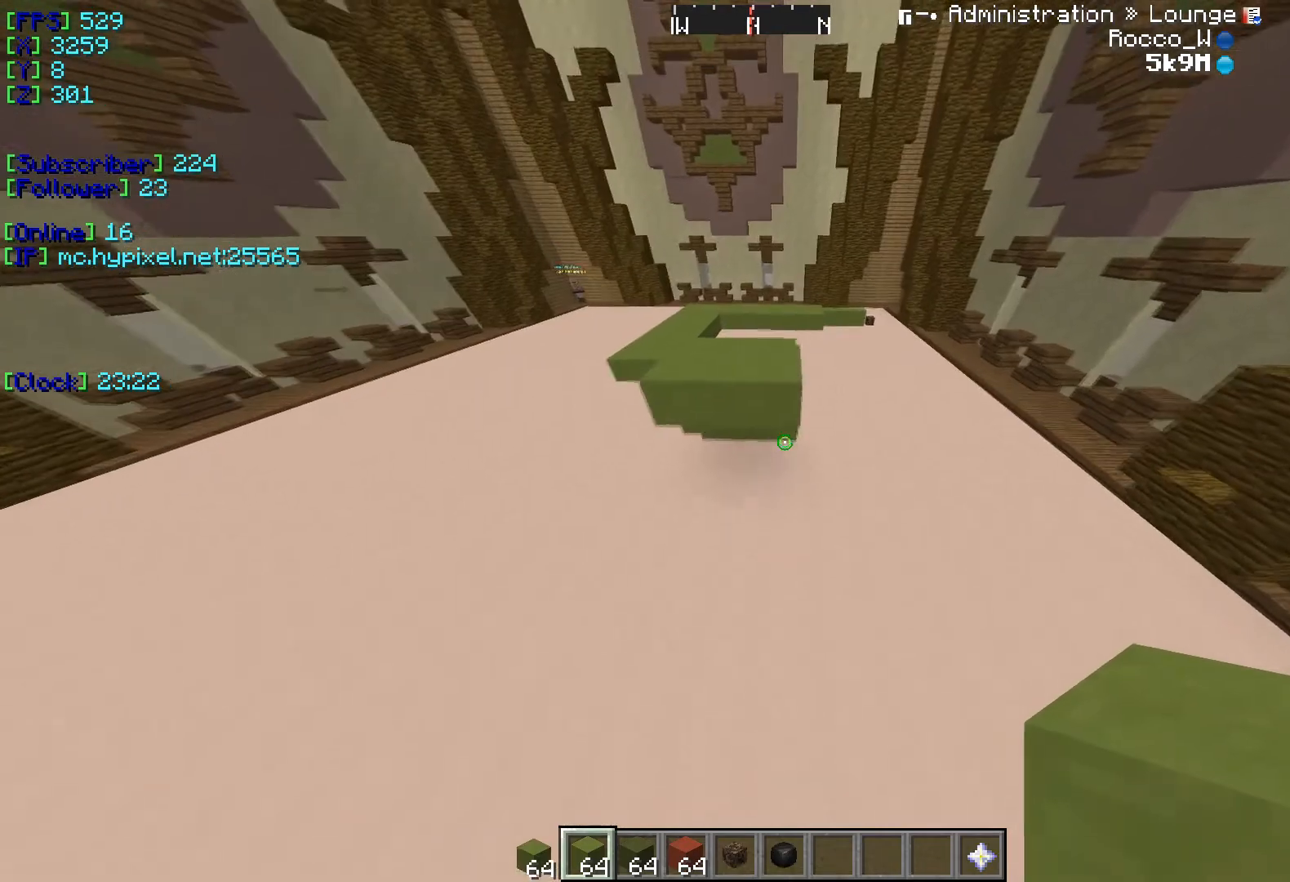
{"keys": ["a"], "events": [[184, "w", "up"], [317, "a", "down"]]}
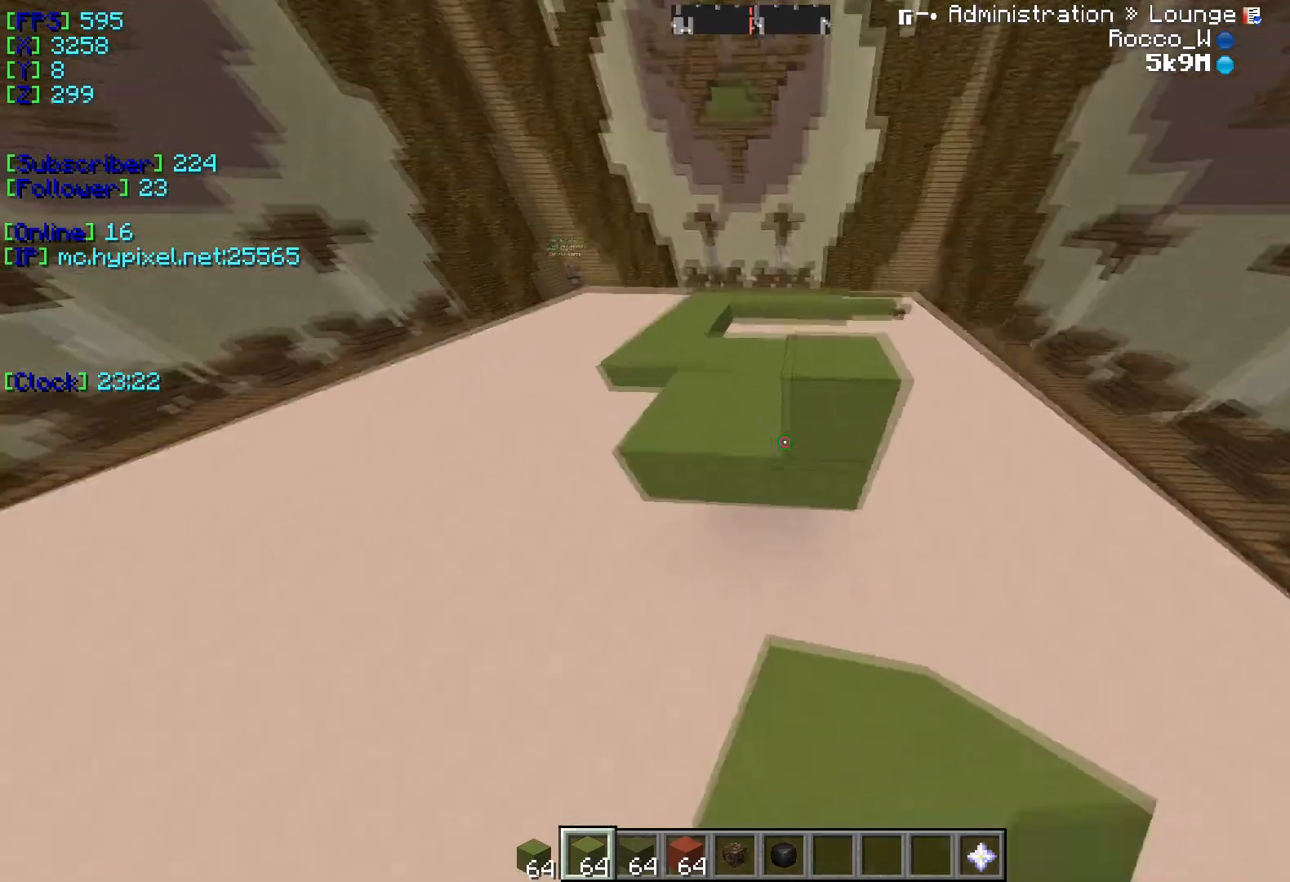
{"keys": ["s"], "events": [[233, "a", "up"], [450, "s", "down"]]}
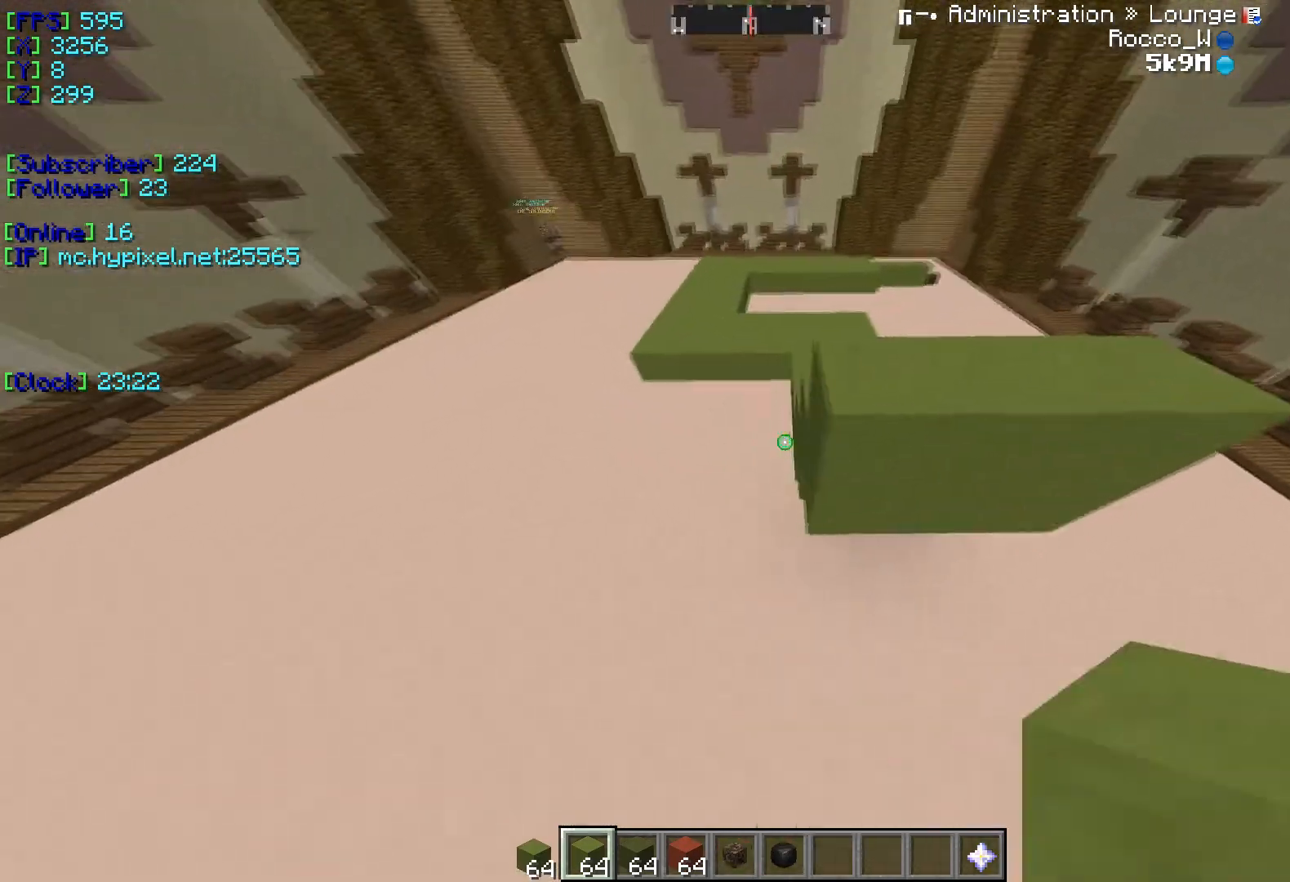
{"keys": ["d"], "events": [[167, "s", "up"], [184, "d", "down"]]}
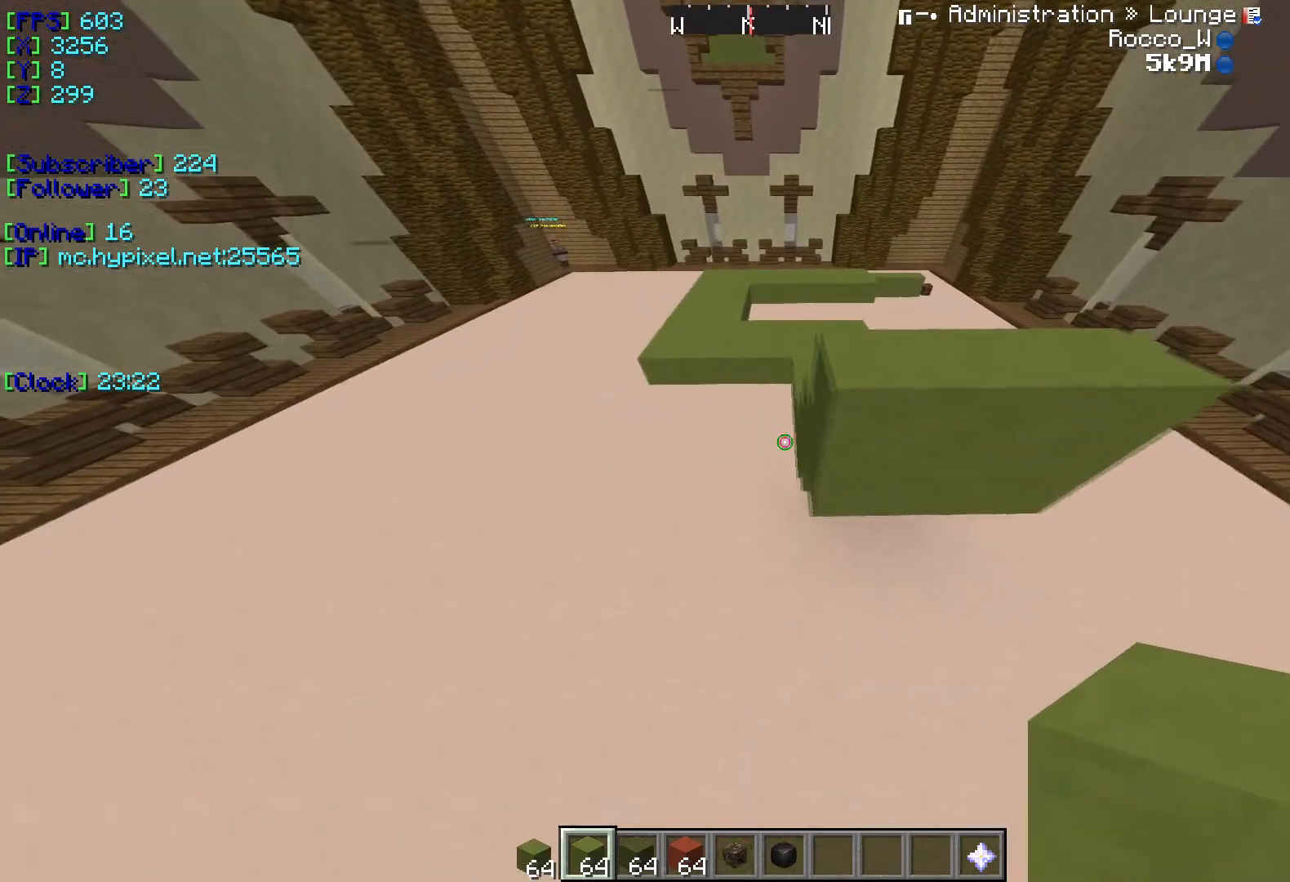
{"keys": ["a"], "events": [[301, "d", "up"], [451, "a", "down"]]}
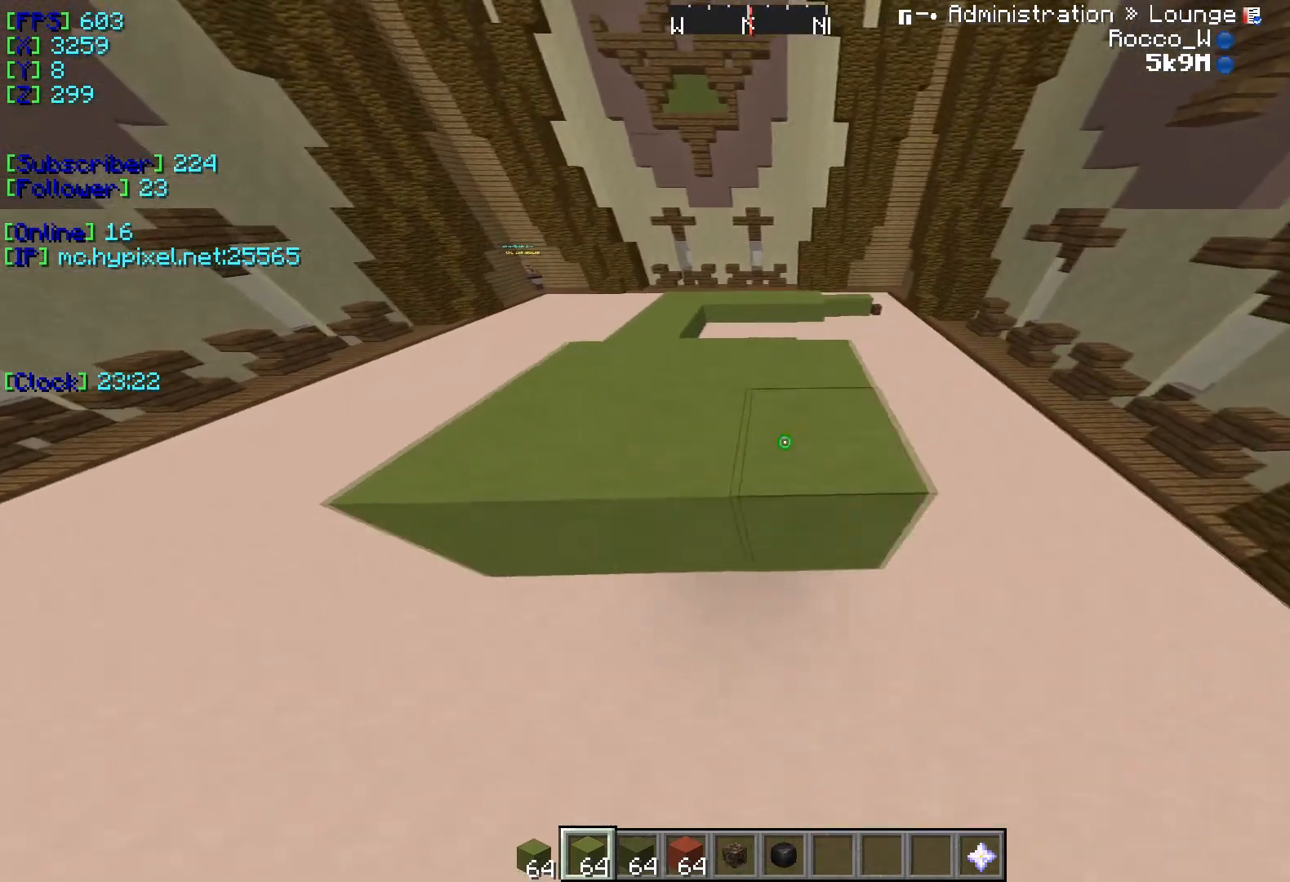
{"keys": [], "events": [[200, "a", "up"]]}
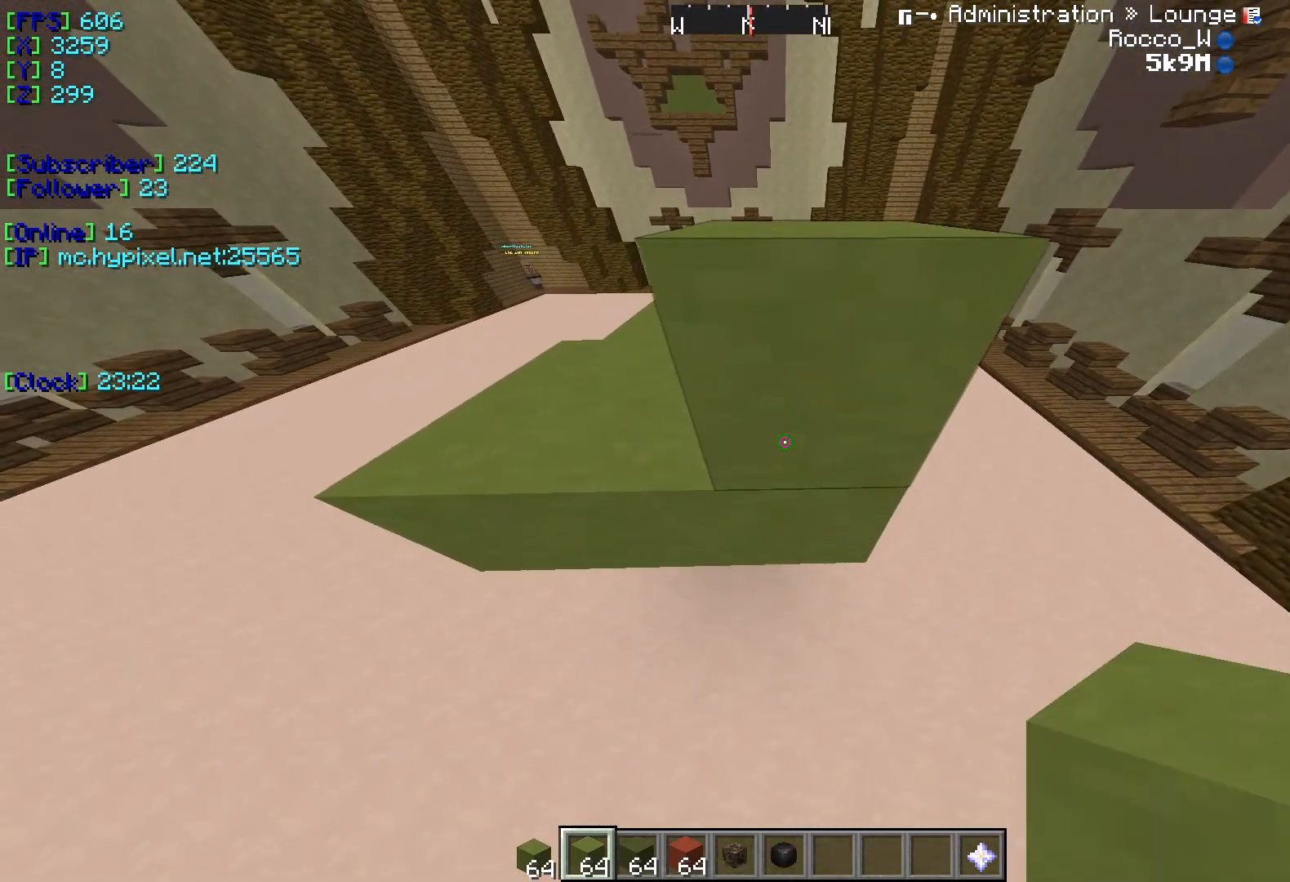
{"keys": [], "events": []}
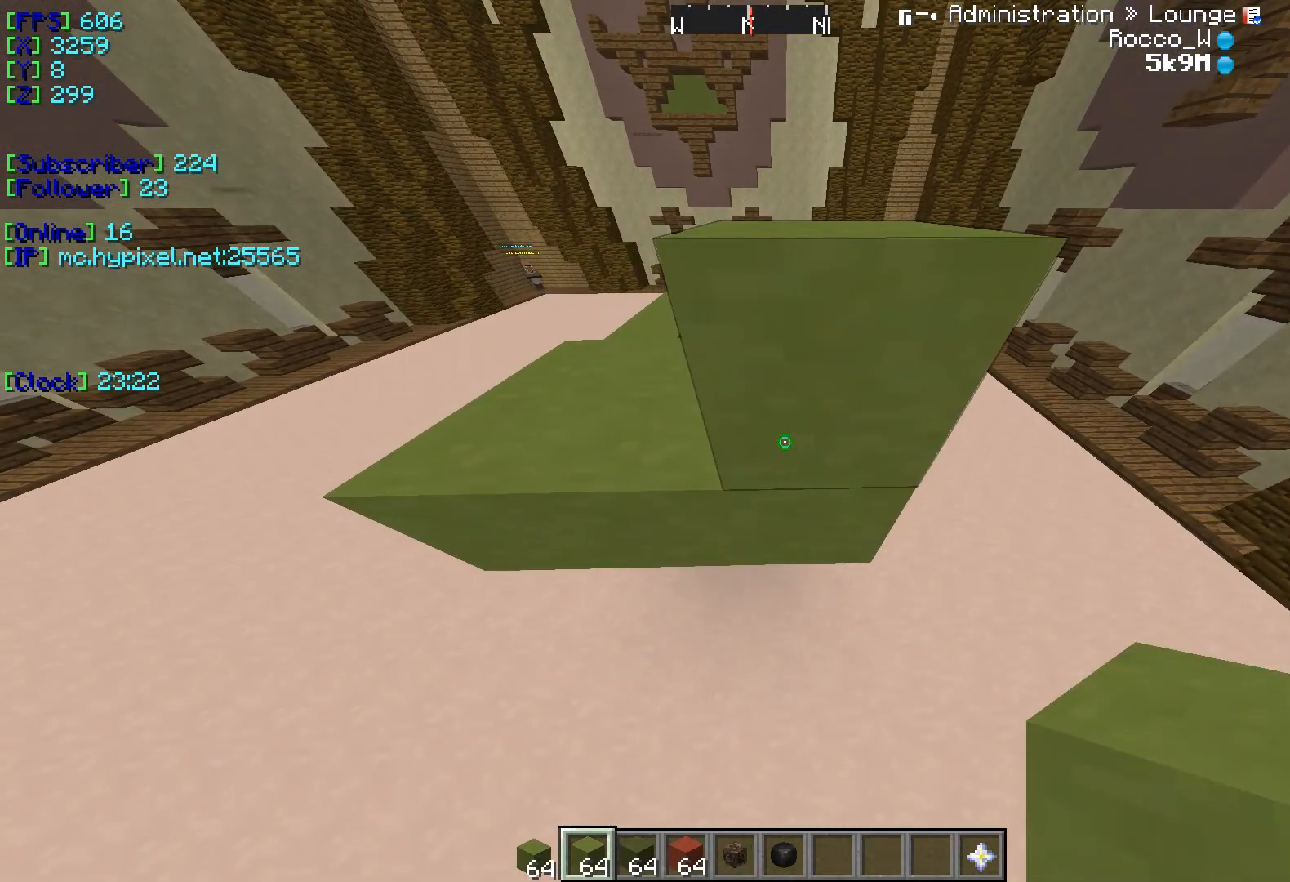
{"keys": [], "events": []}
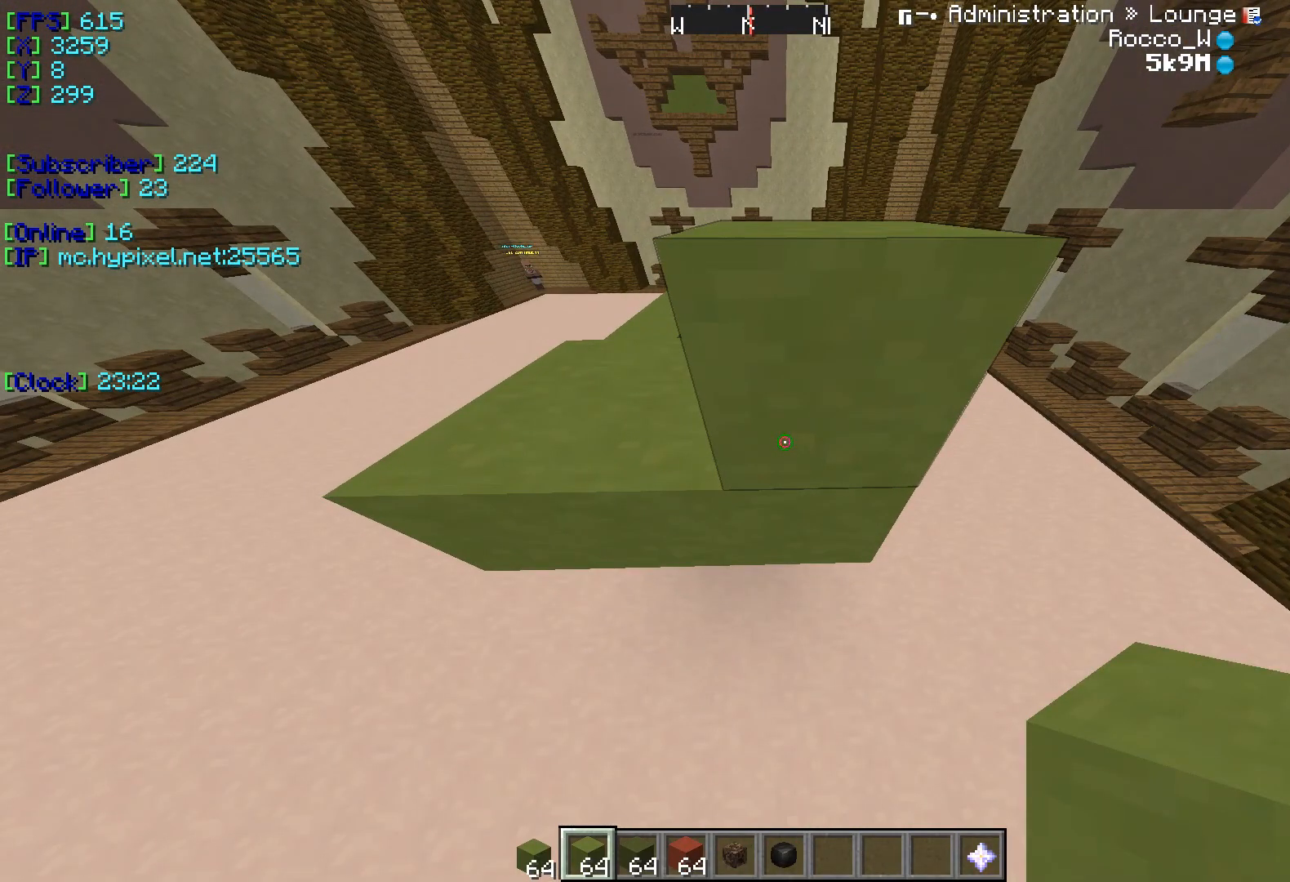
{"keys": [], "events": []}
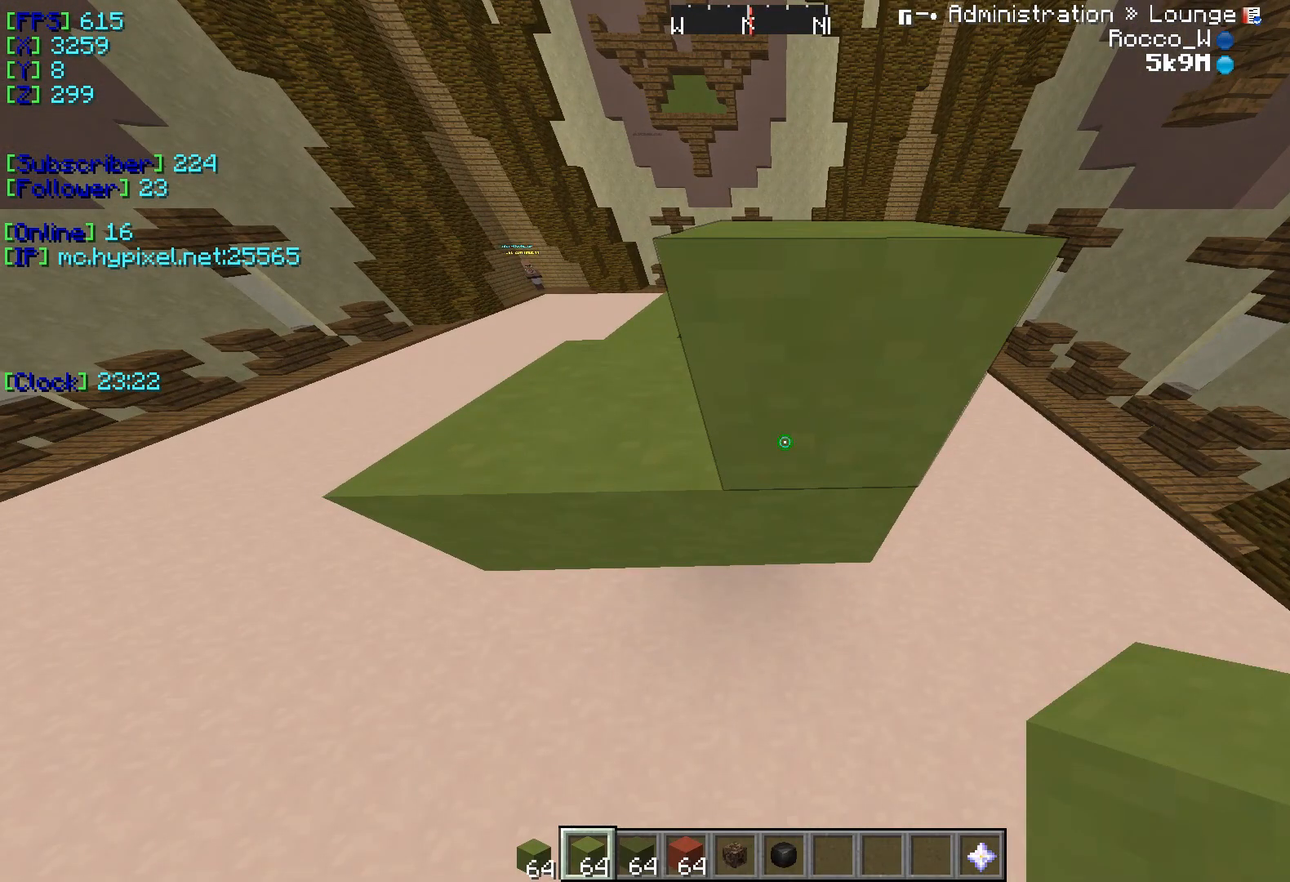
{"keys": [], "events": []}
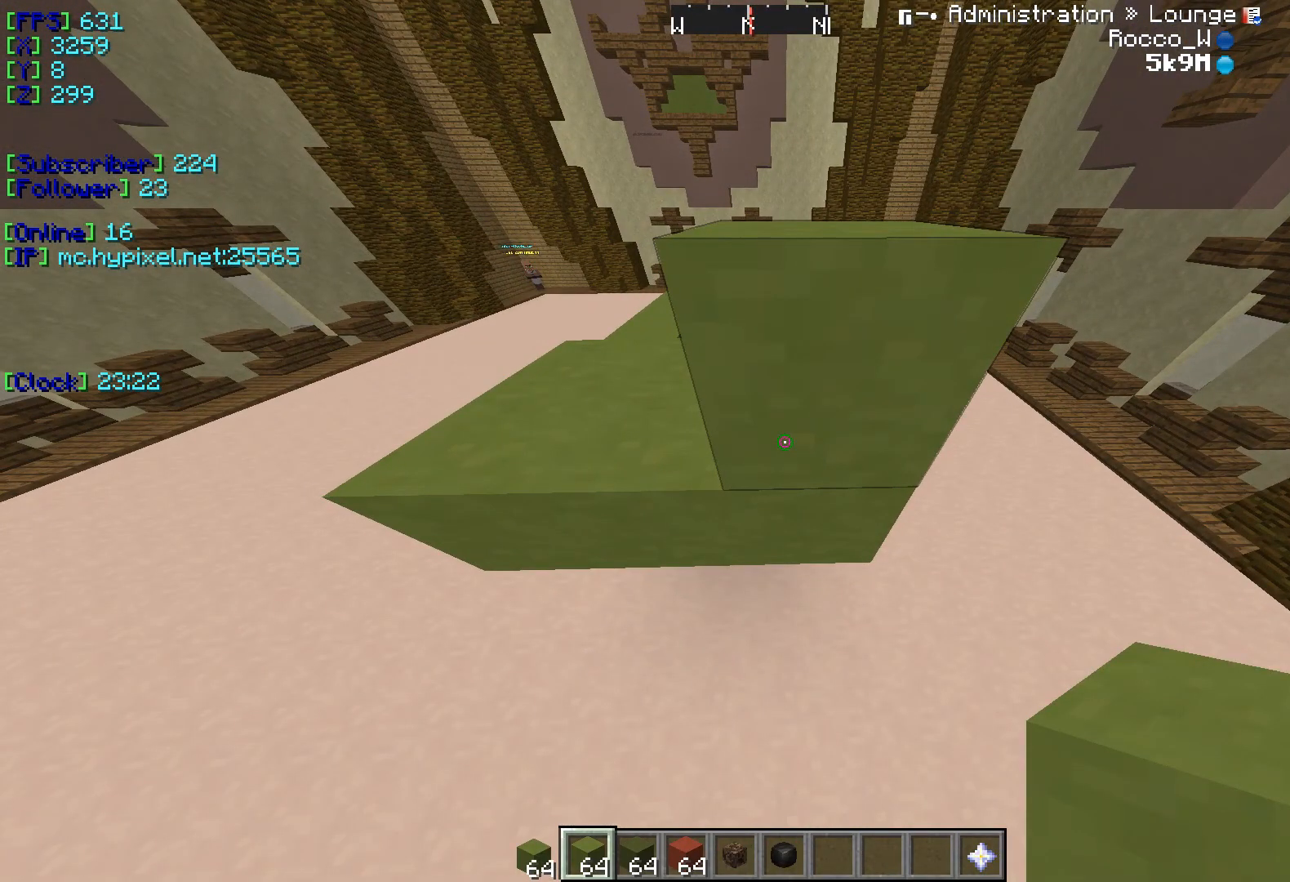
{"keys": [], "events": []}
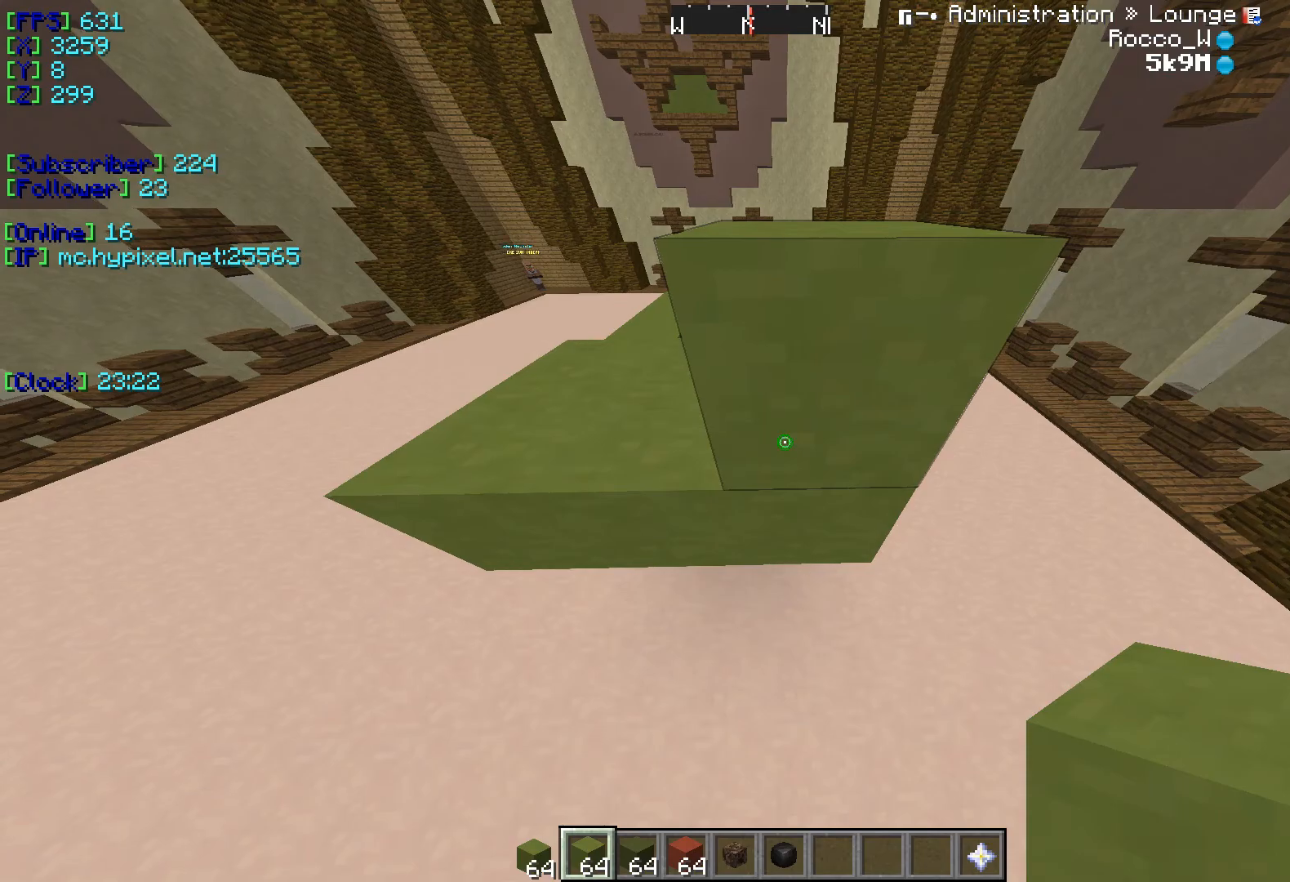
{"keys": ["s"], "events": [[17, "a", "down"], [350, "a", "up"], [434, "s", "down"]]}
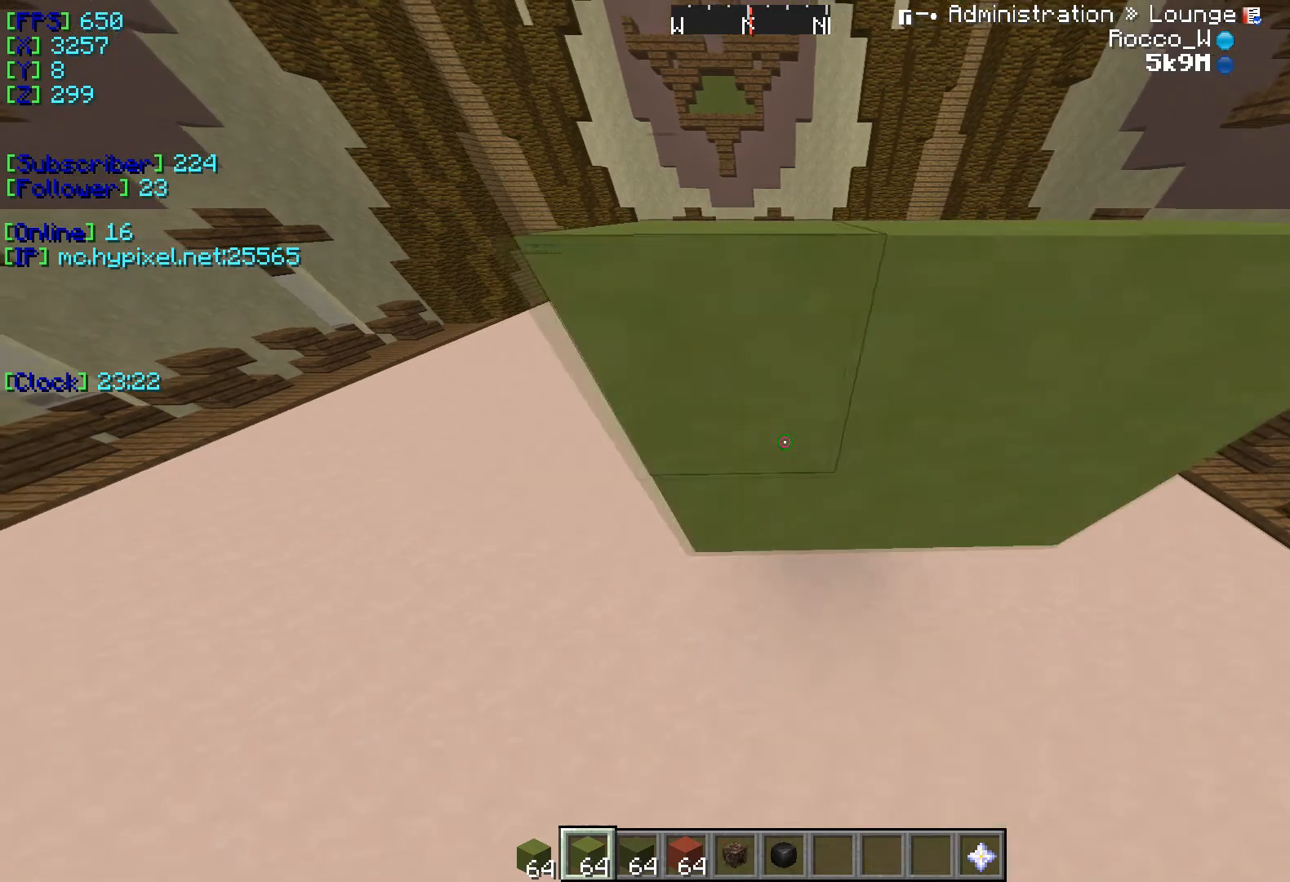
{"keys": [], "events": [[133, "s", "up"], [200, "d", "down"], [450, "d", "up"]]}
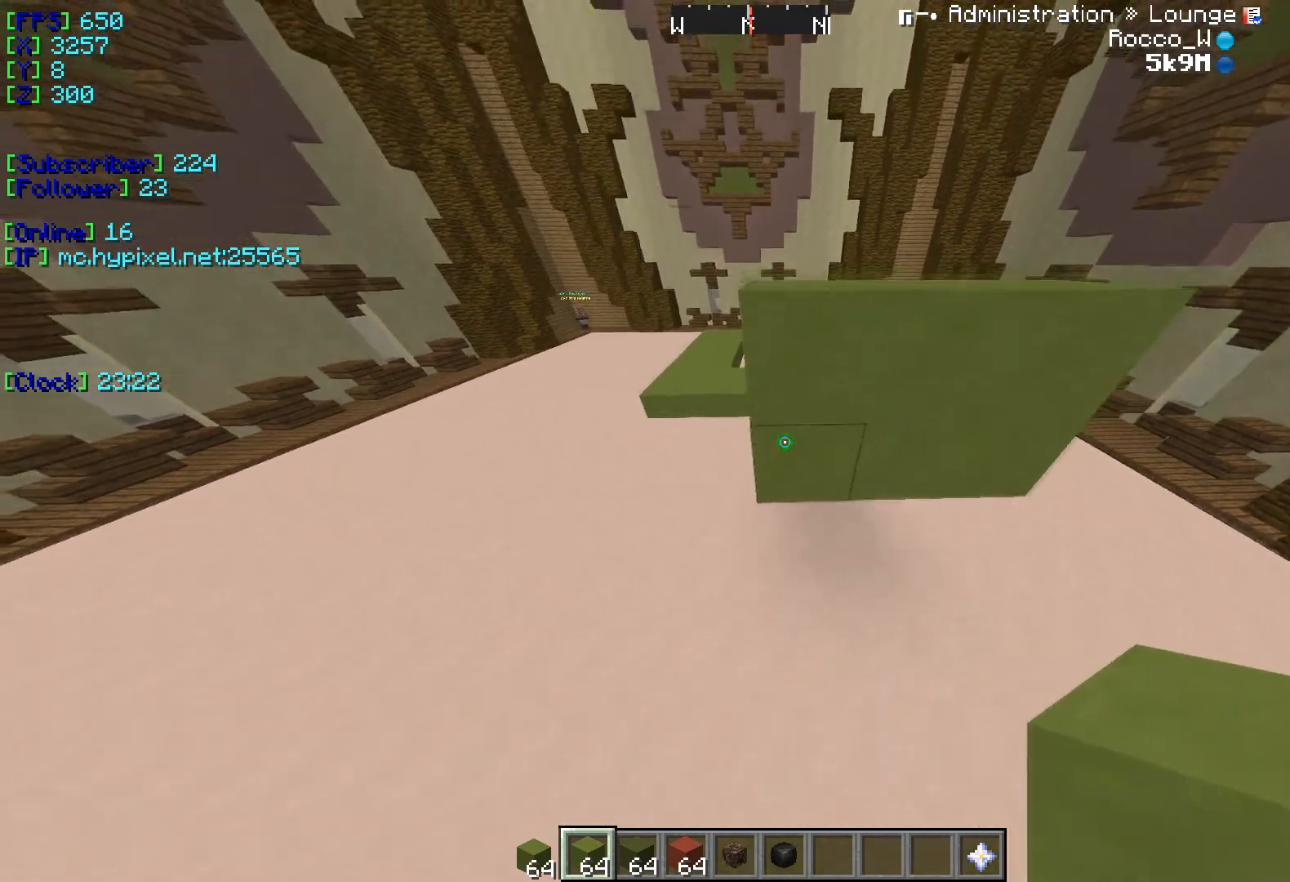
{"keys": [], "events": []}
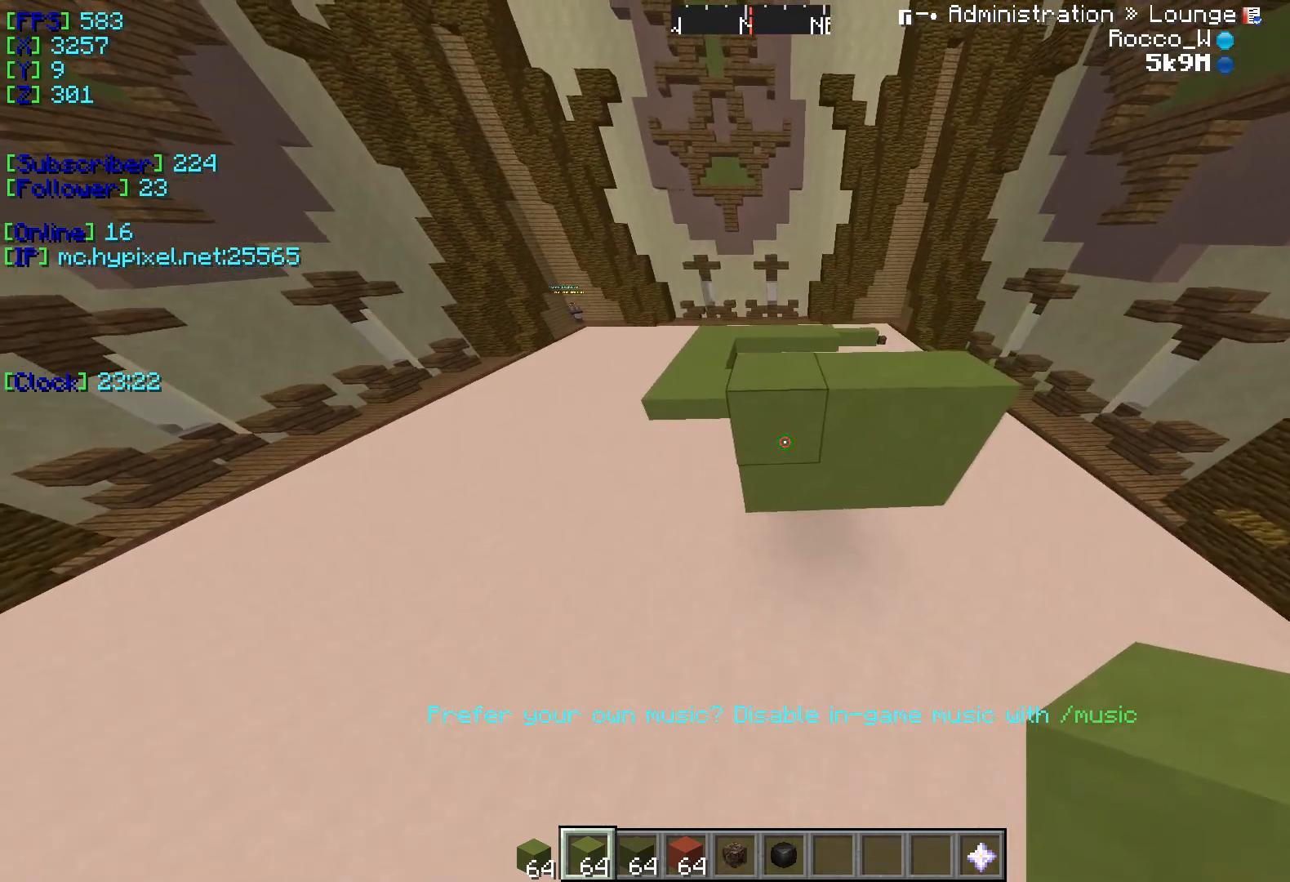
{"keys": [], "events": []}
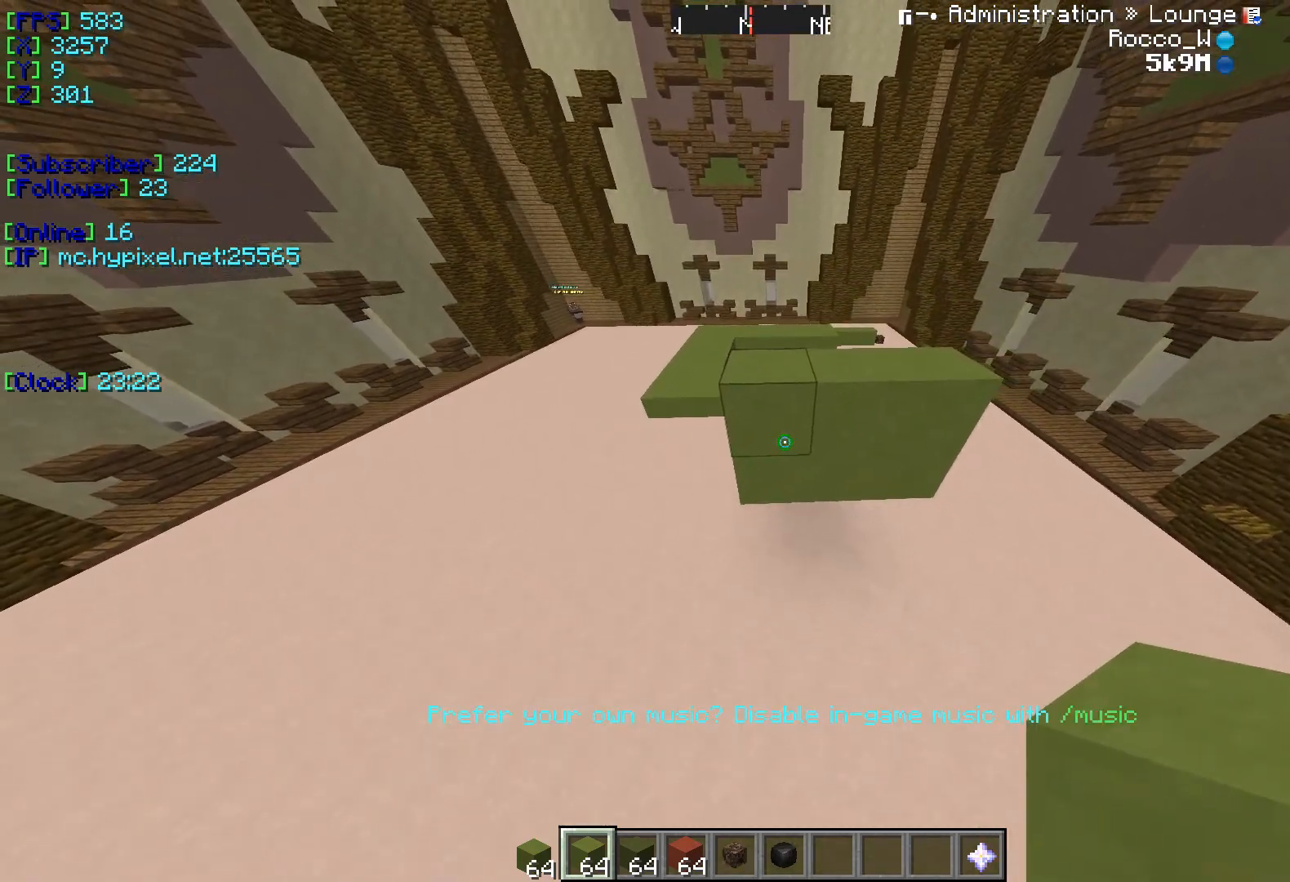
{"keys": ["w"], "events": [[367, "w", "down"]]}
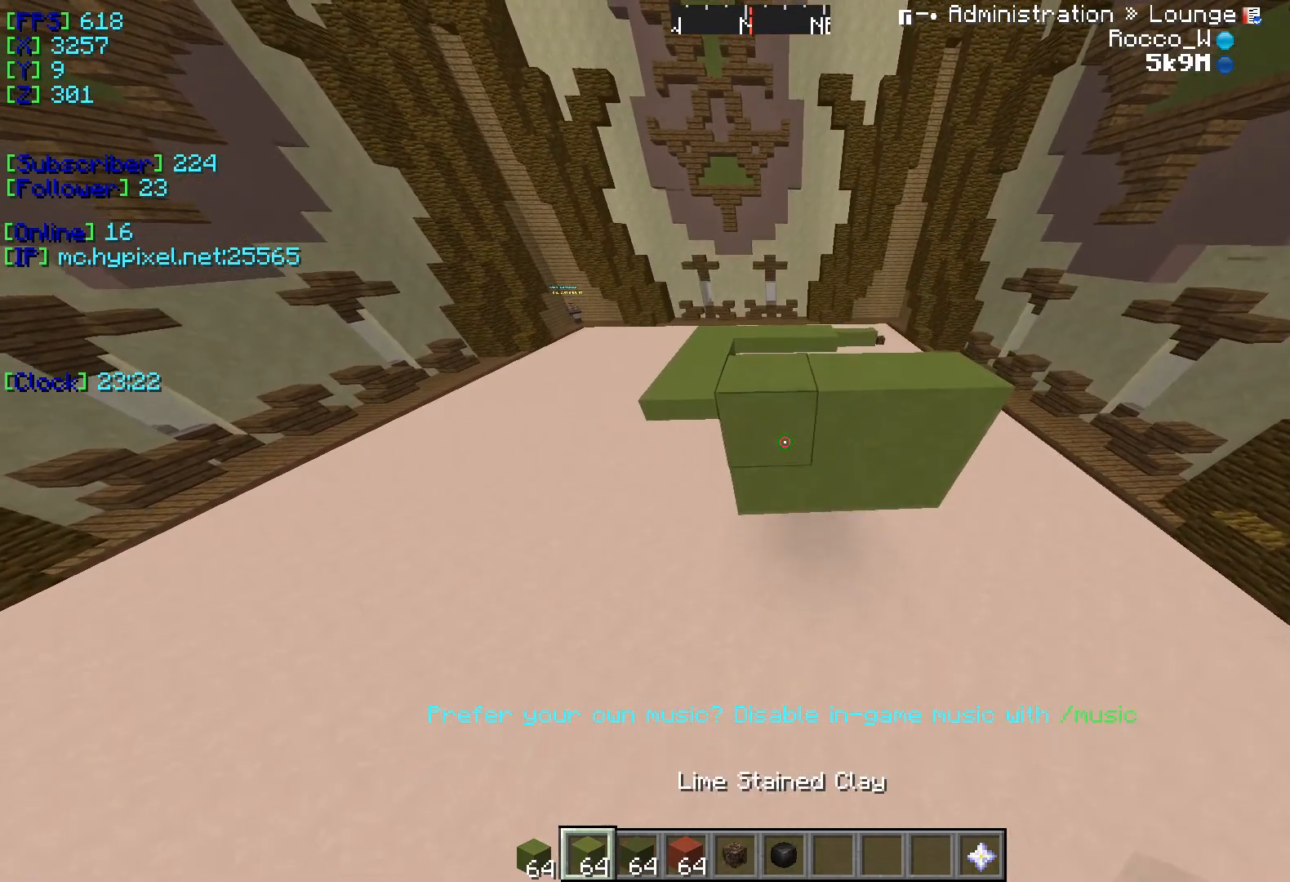
{"keys": [], "events": [[167, "w", "up"]]}
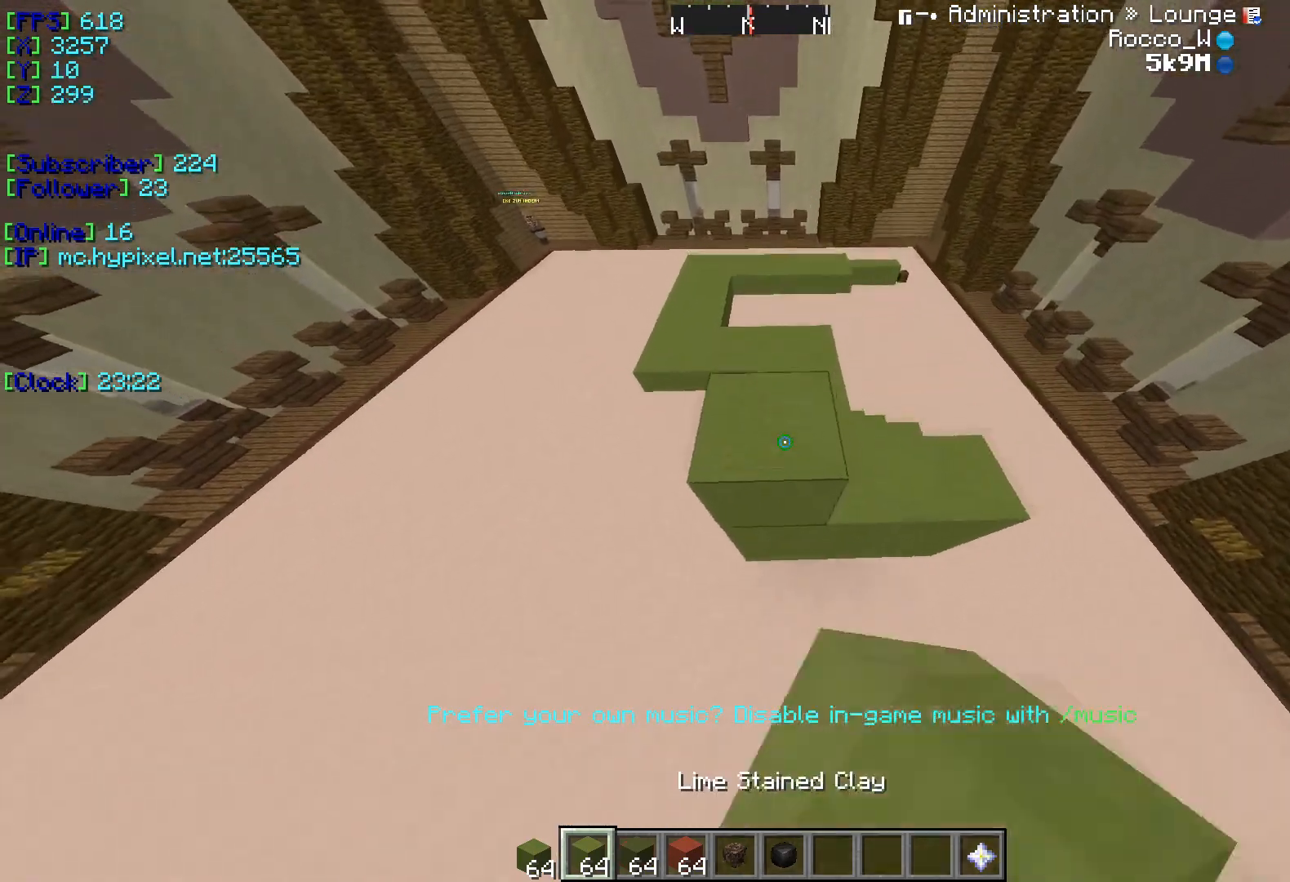
{"keys": [], "events": [[167, "d", "down"], [367, "d", "up"]]}
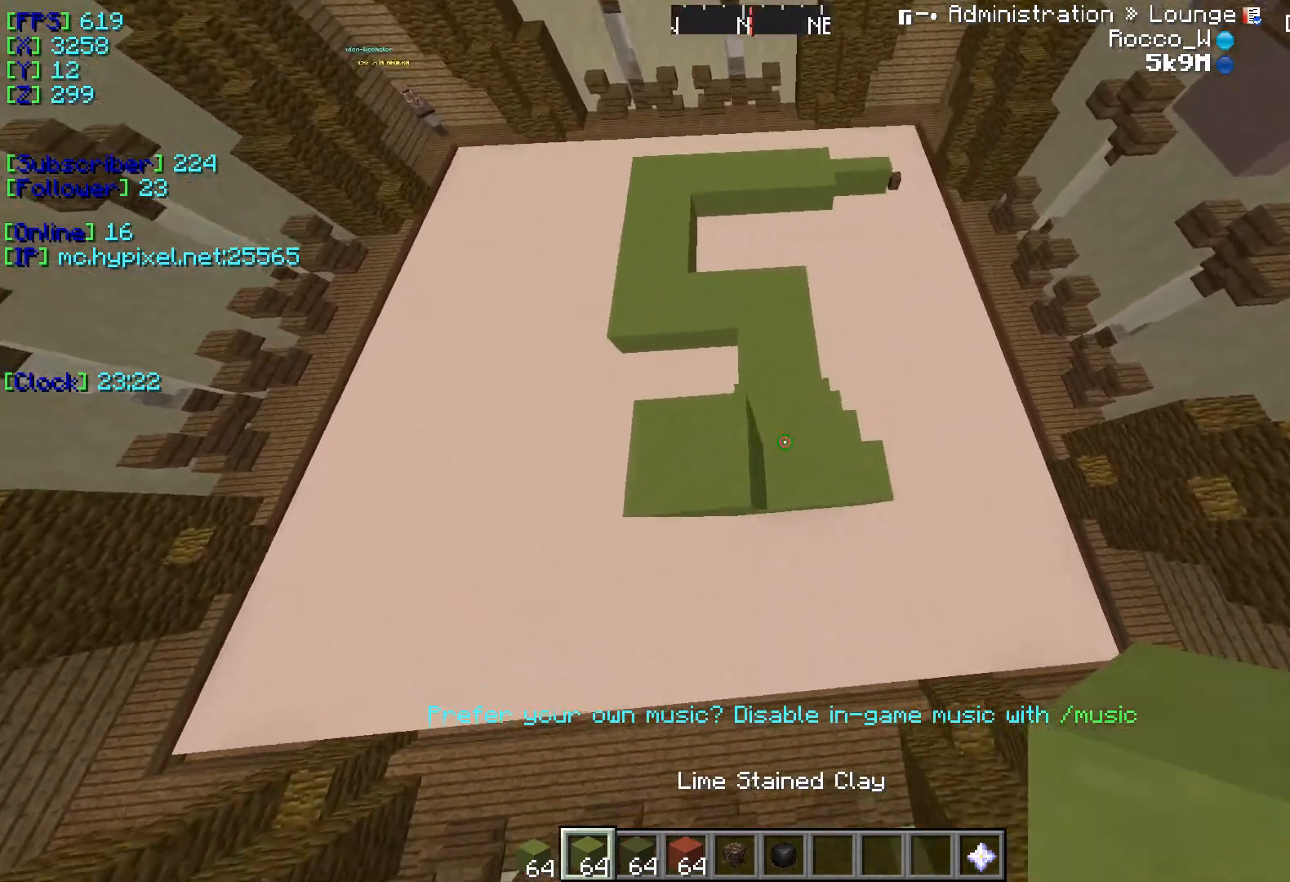
{"keys": [], "events": [[116, "a", "down"], [333, "a", "up"]]}
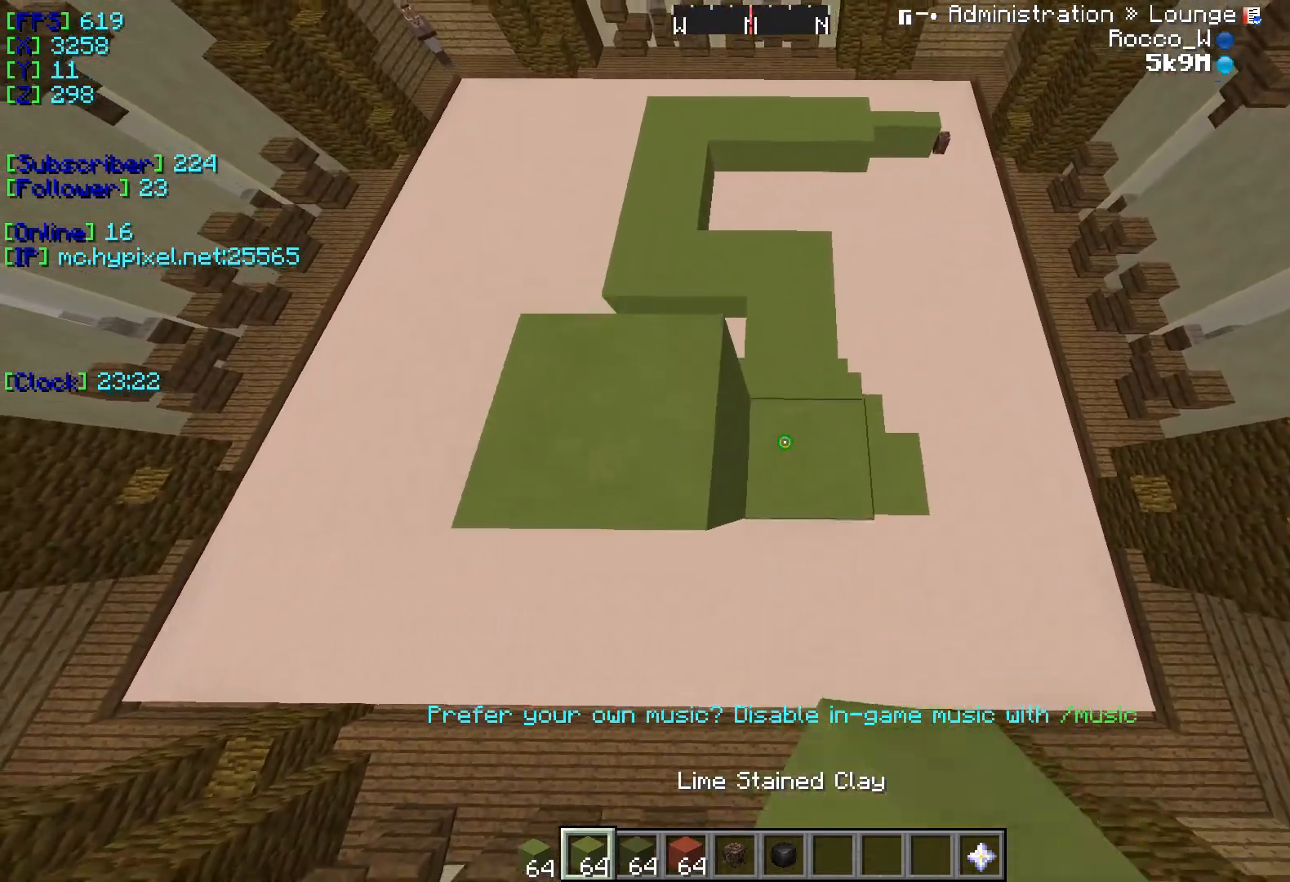
{"keys": [], "events": [[83, "d", "down"], [367, "d", "up"]]}